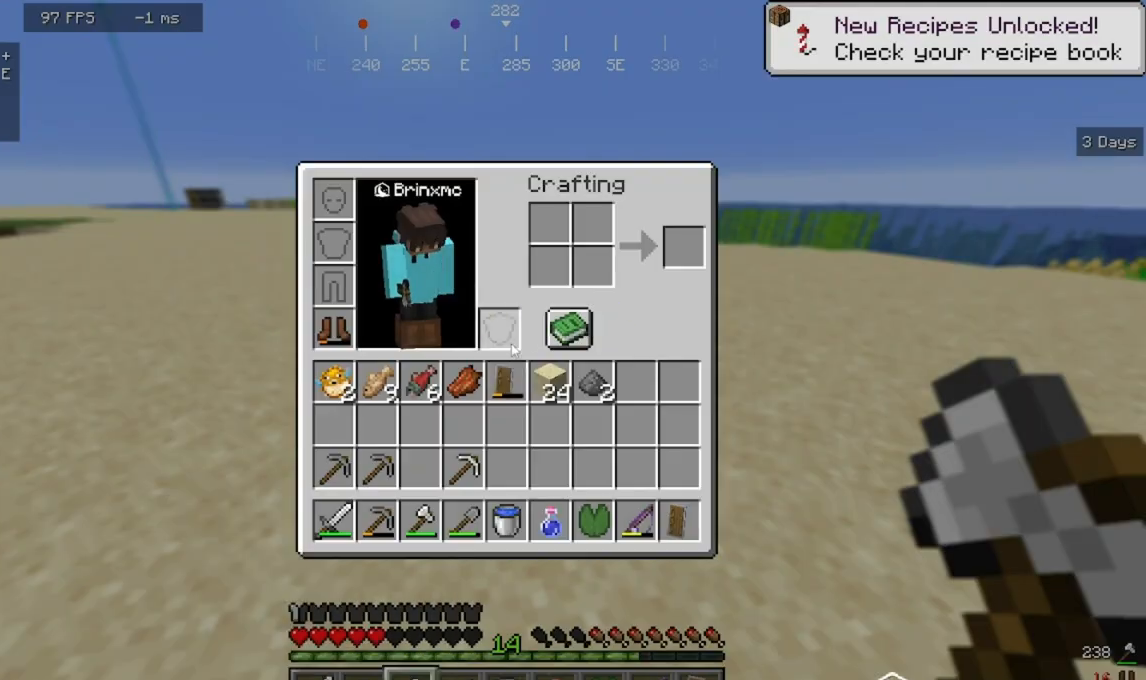
Gameplay with keyboard and mouse; each line is a JSON object with the keys and mouse buttons held at the frame after it. "events" lists presses ("down") and releases ("up") of "a", "d", "s", "w", "mouse_left" and "mouse_right" between this image and that frame as [ms after this image, input, new state], when the widget could be followed in between. "mouse_left", "mouse_right" = the "left", "right" buttons of the "mouse" list. No other keys are recorded. Fast repeated clicks can show as one long hold. Mouse movement is not recorded.
{"keys": [], "mouse": [], "events": []}
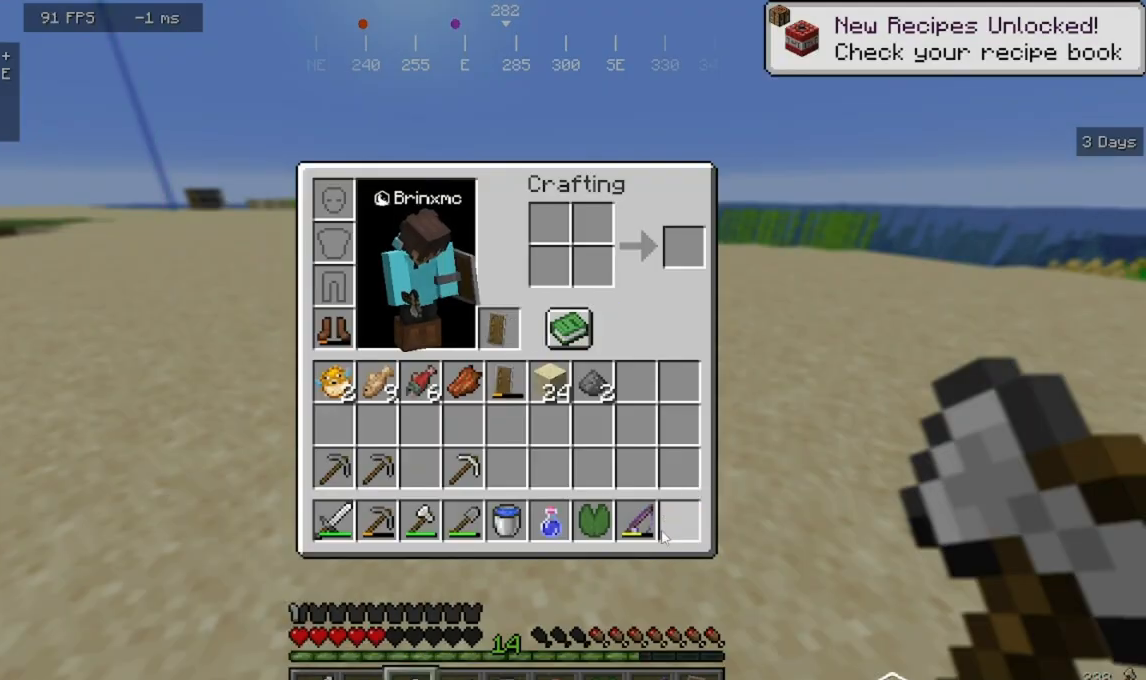
{"keys": ["w"], "mouse": [], "events": [[400, "w", "down"]]}
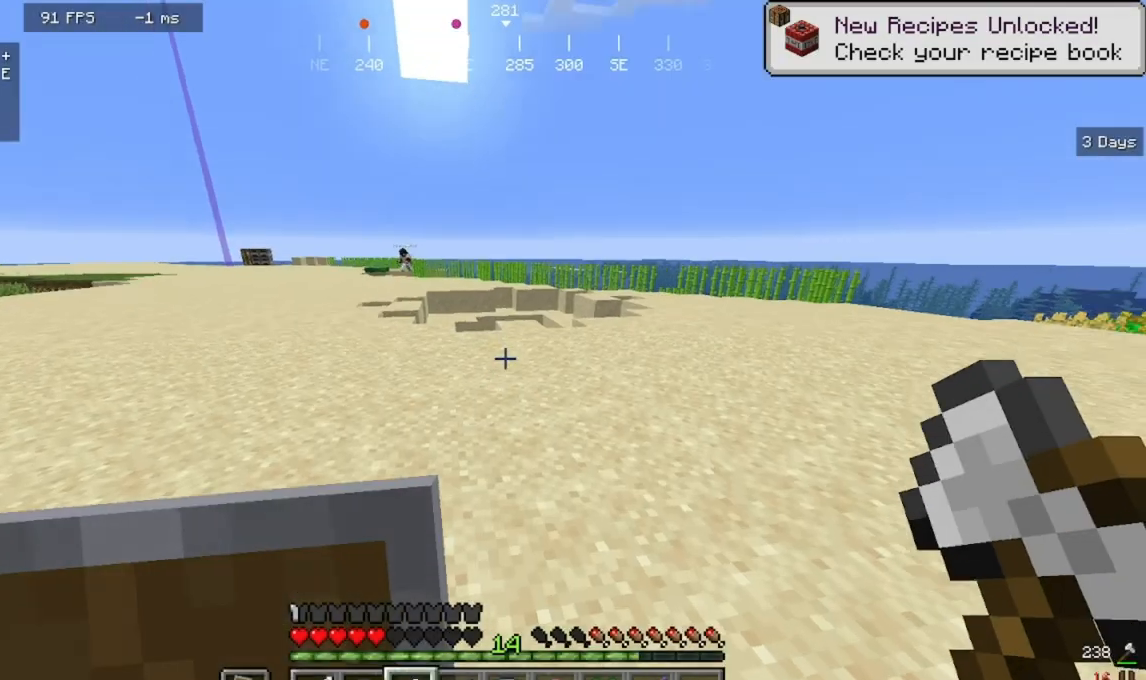
{"keys": ["w"], "mouse": [], "events": []}
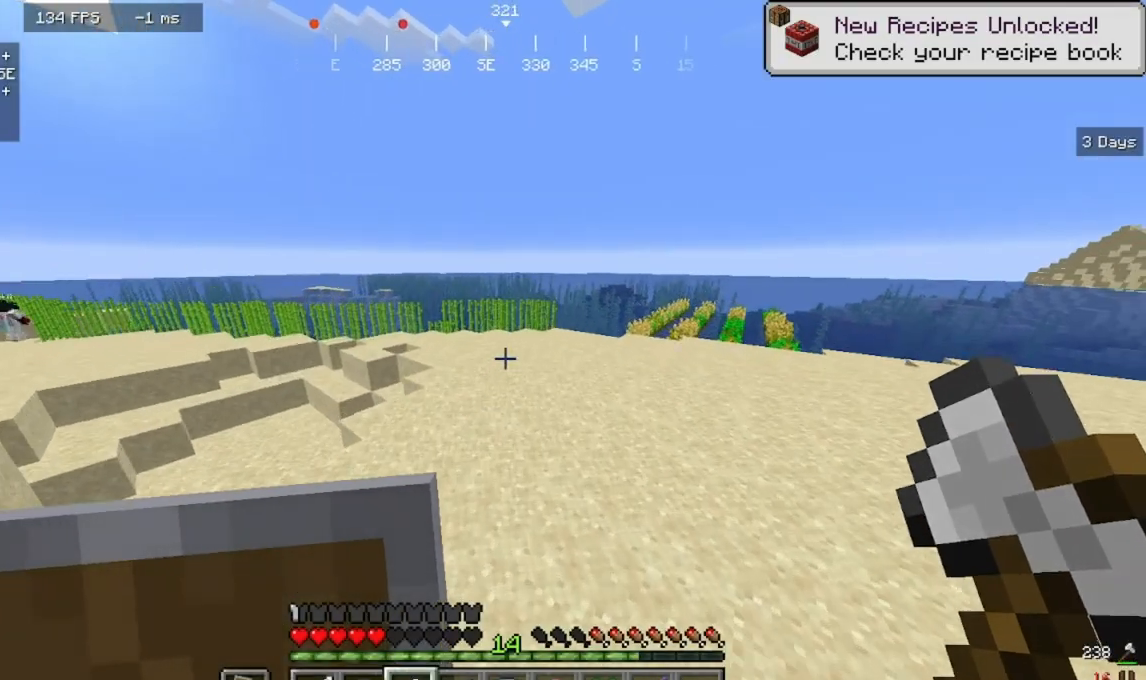
{"keys": ["w"], "mouse": [], "events": []}
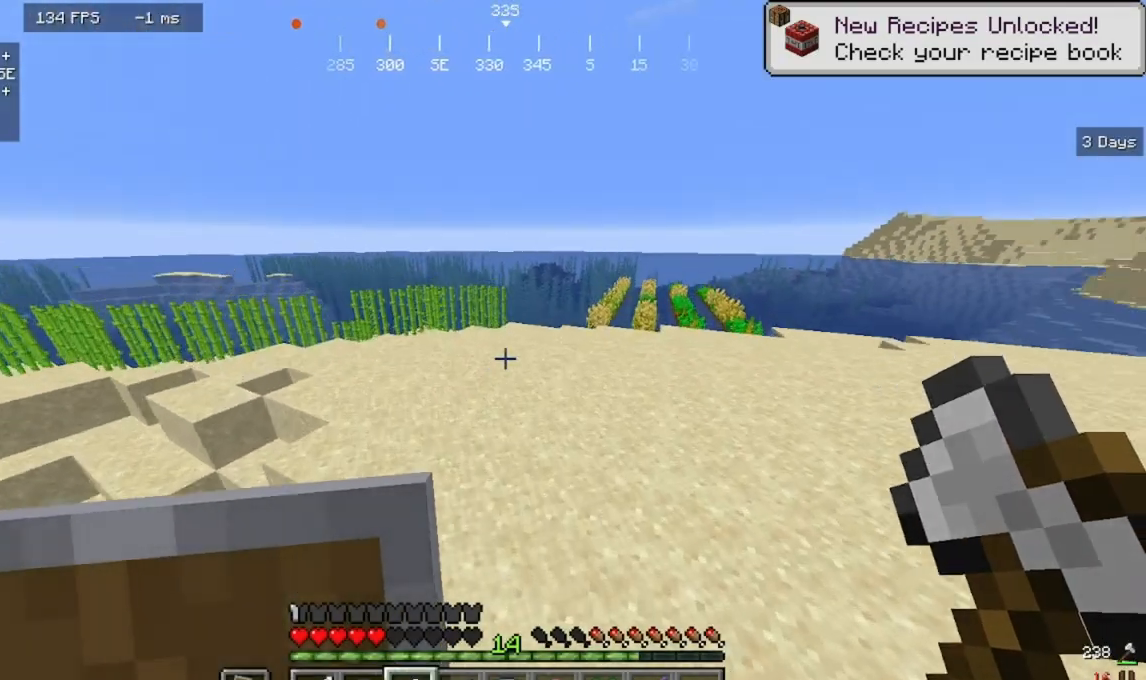
{"keys": ["w"], "mouse": [], "events": []}
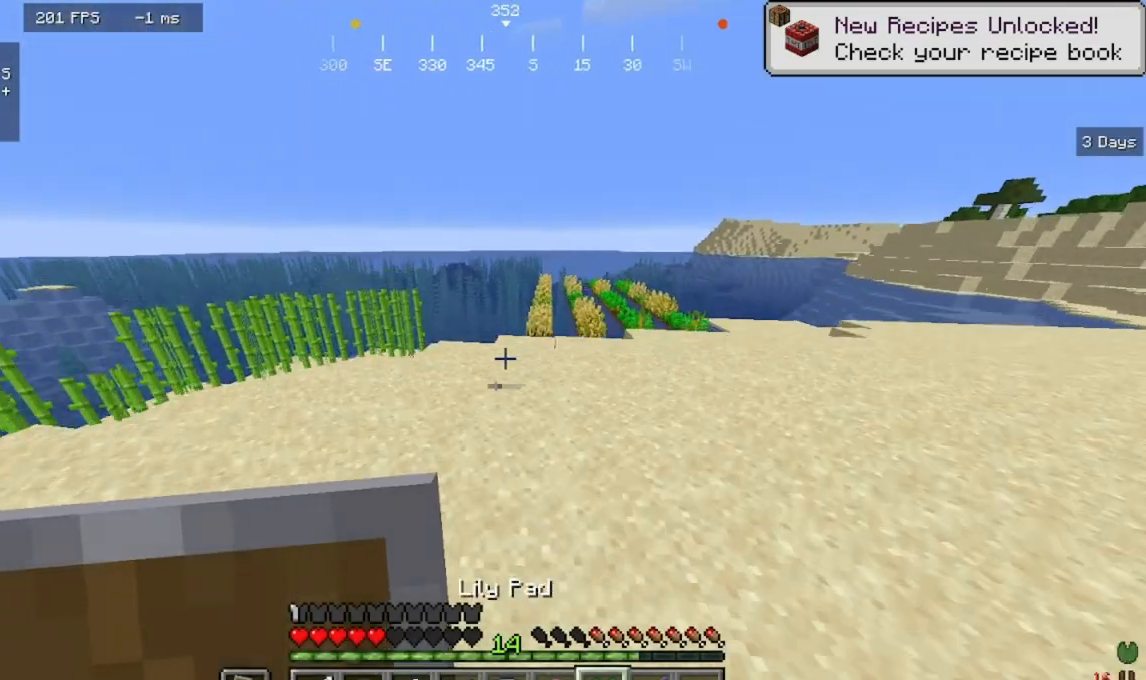
{"keys": ["d", "w"], "mouse": [], "events": [[333, "d", "down"]]}
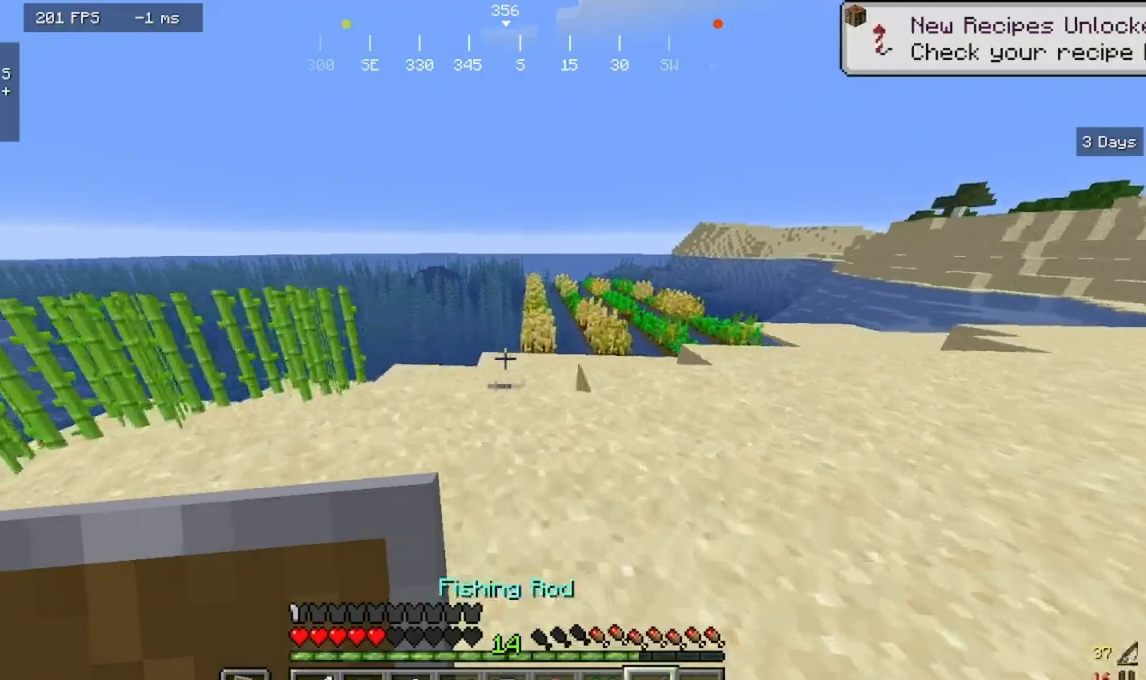
{"keys": ["a", "w"], "mouse": [], "events": [[267, "d", "up"], [367, "a", "down"]]}
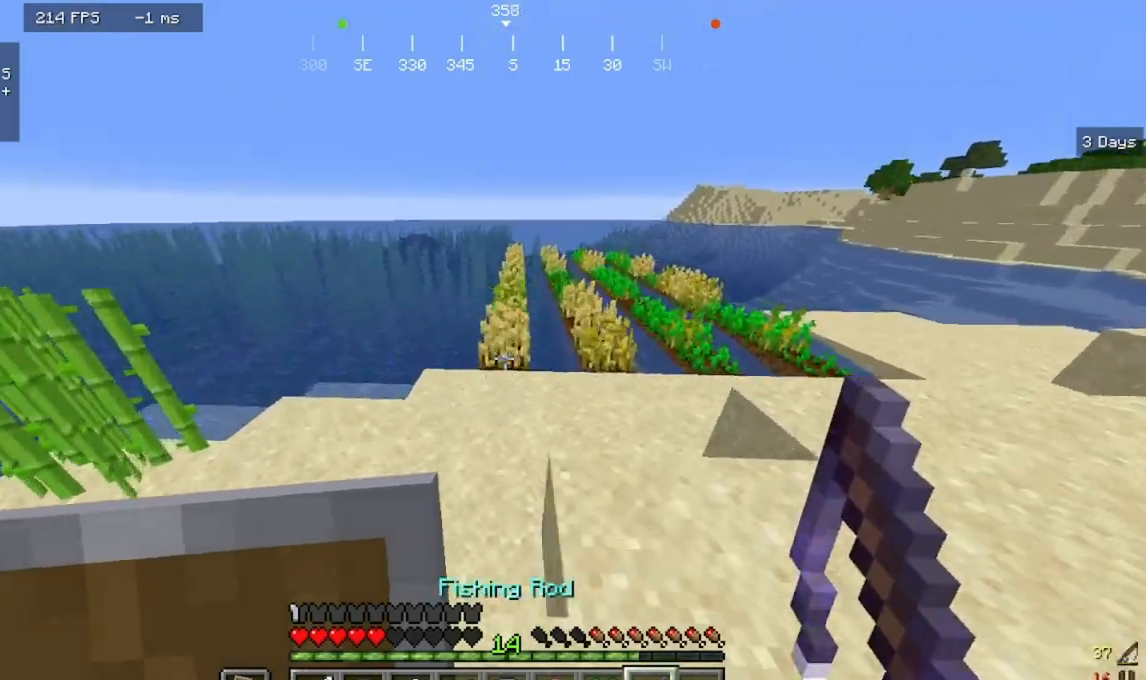
{"keys": ["w"], "mouse": [], "events": [[100, "a", "up"]]}
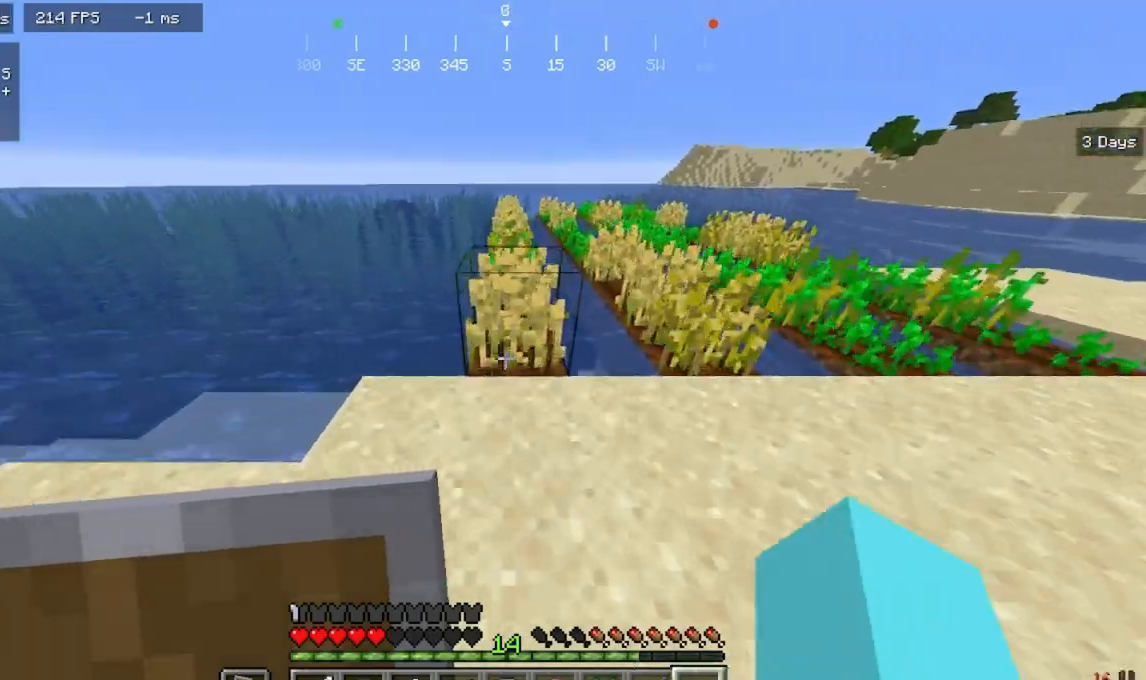
{"keys": [], "mouse": []}
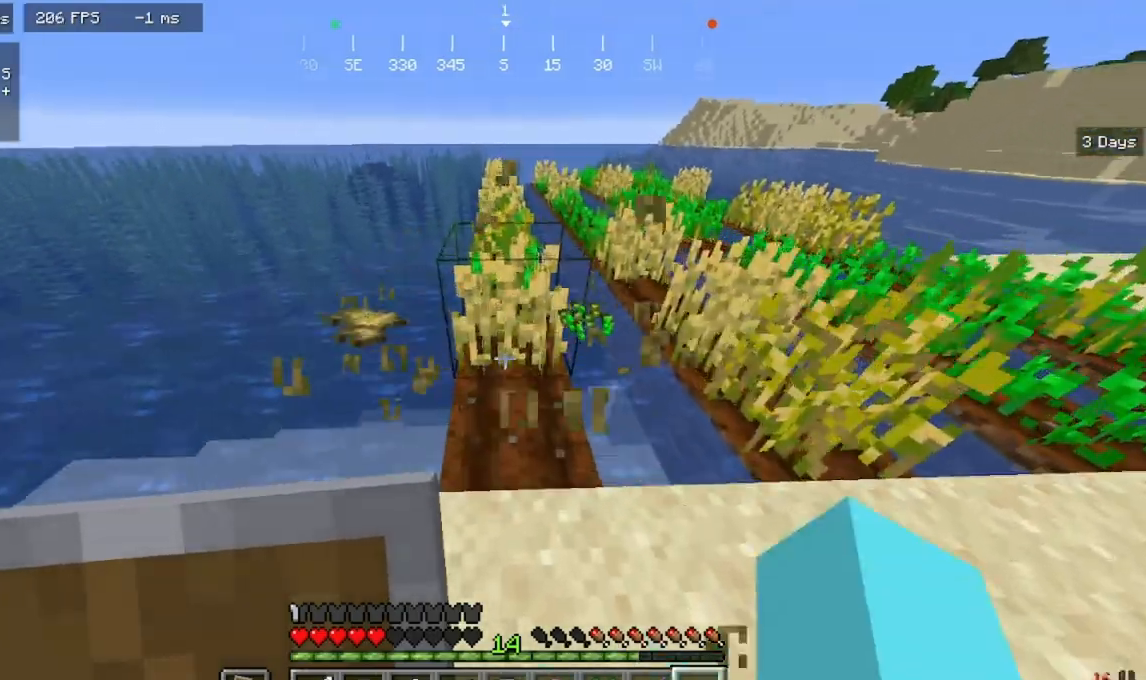
{"keys": ["w"], "mouse": [], "events": [[100, "mouse_left", "down"], [133, "w", "down"], [267, "mouse_left", "up"]]}
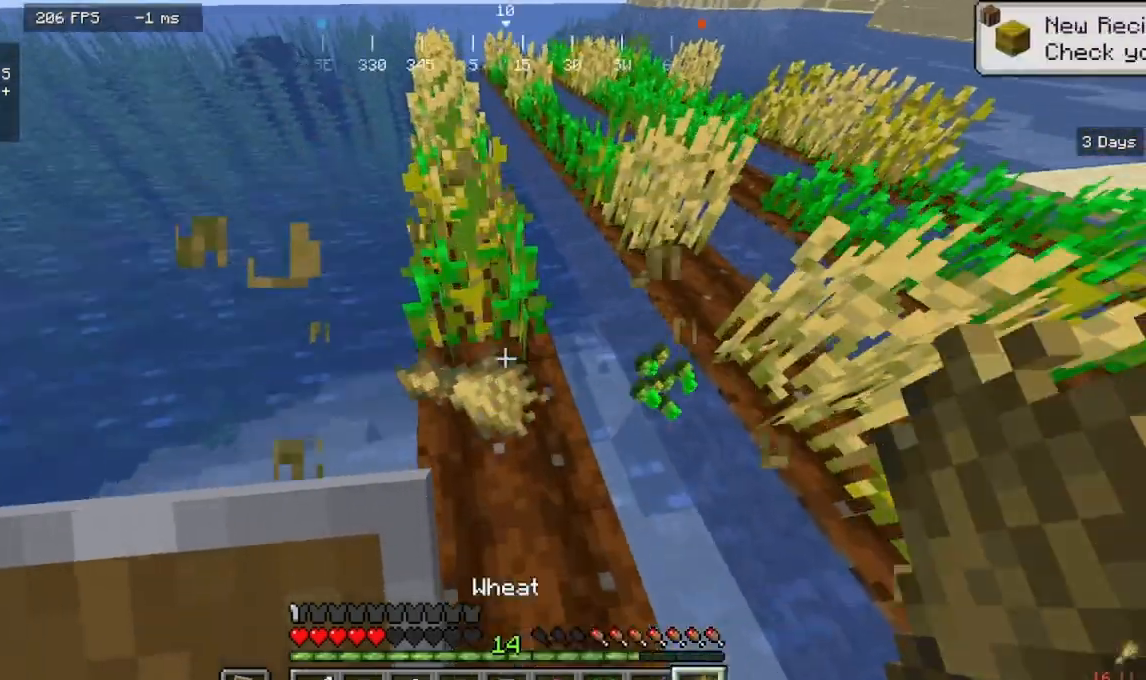
{"keys": ["w"], "mouse": [], "events": [[33, "w", "up"], [467, "w", "down"]]}
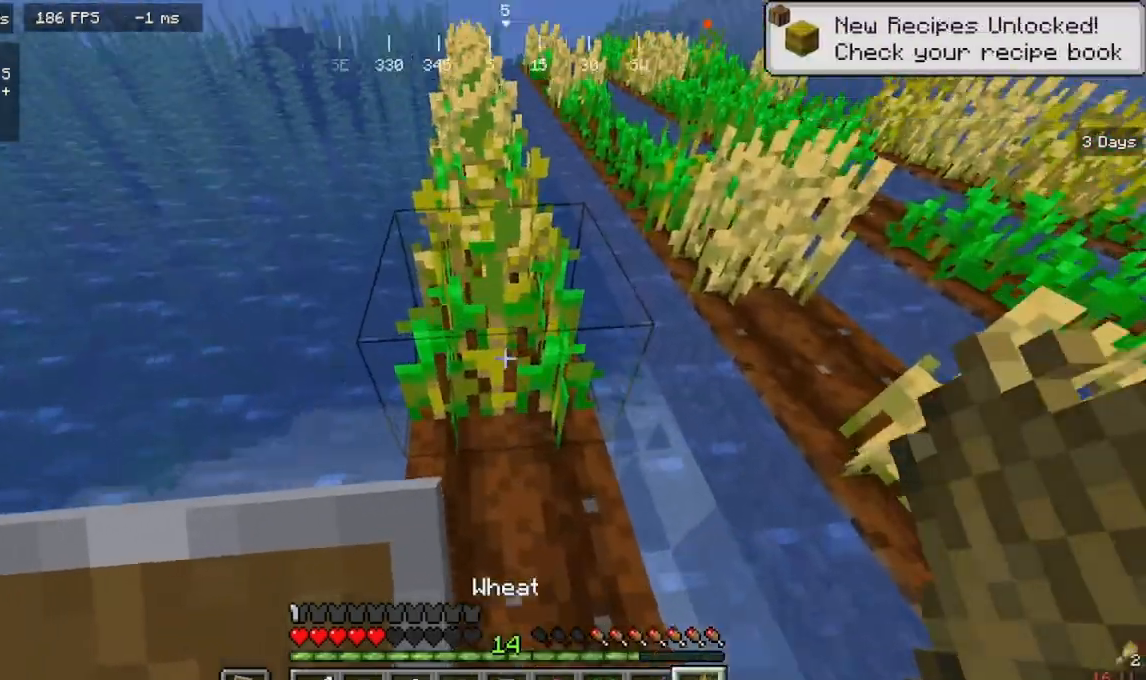
{"keys": ["w"], "mouse": [], "events": [[400, "w", "up"], [433, "w", "down"]]}
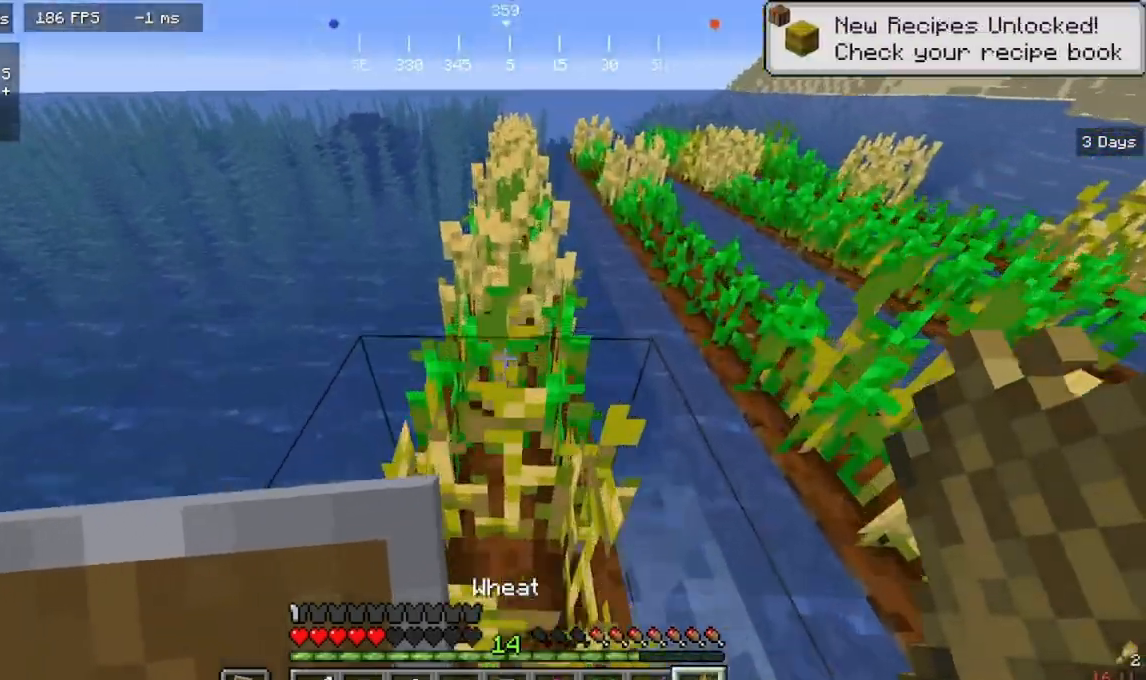
{"keys": [], "mouse": [], "events": [[267, "w", "up"]]}
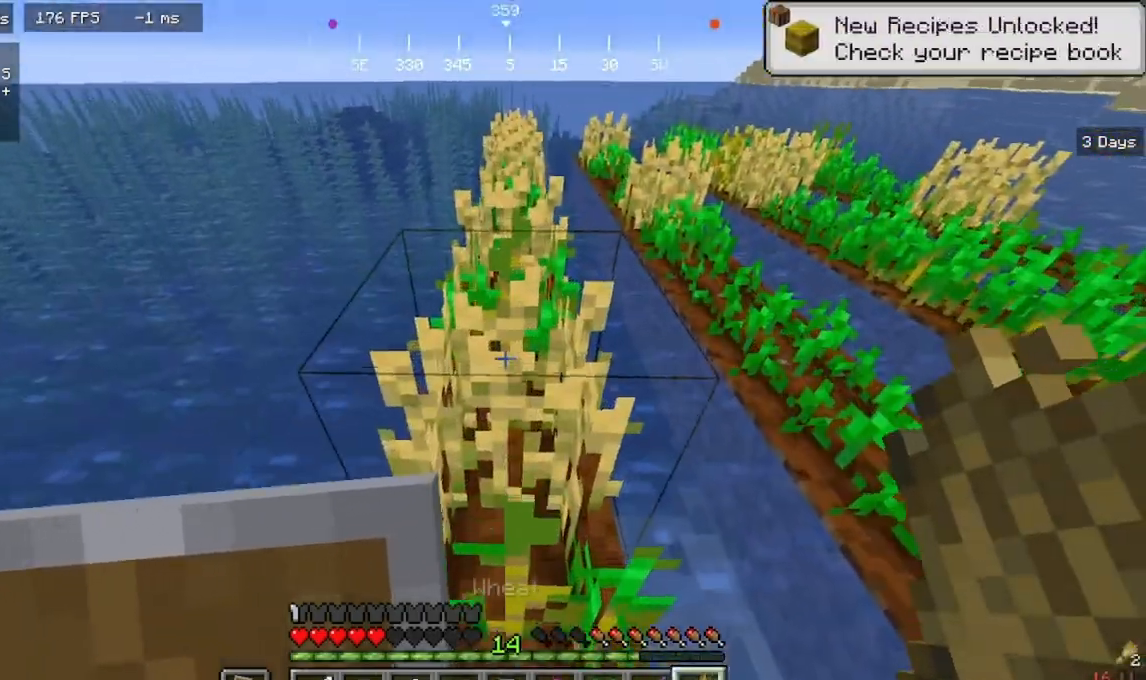
{"keys": ["w"], "mouse": [], "events": [[33, "mouse_left", "down"], [133, "w", "down"], [200, "mouse_left", "up"]]}
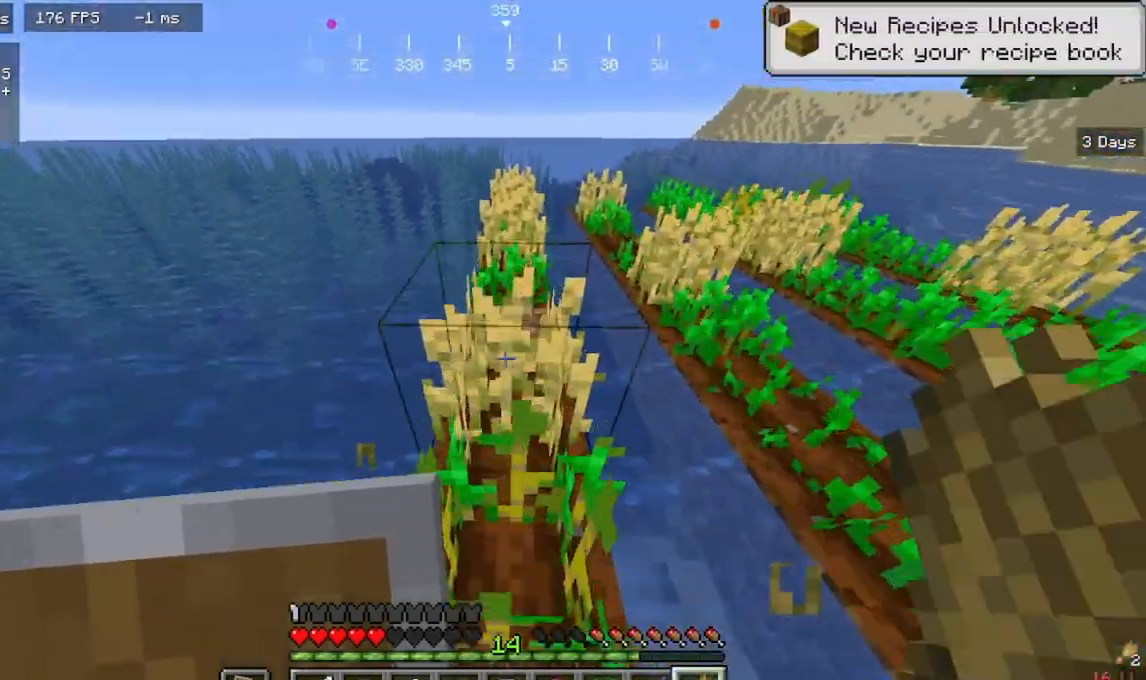
{"keys": ["w"], "mouse": []}
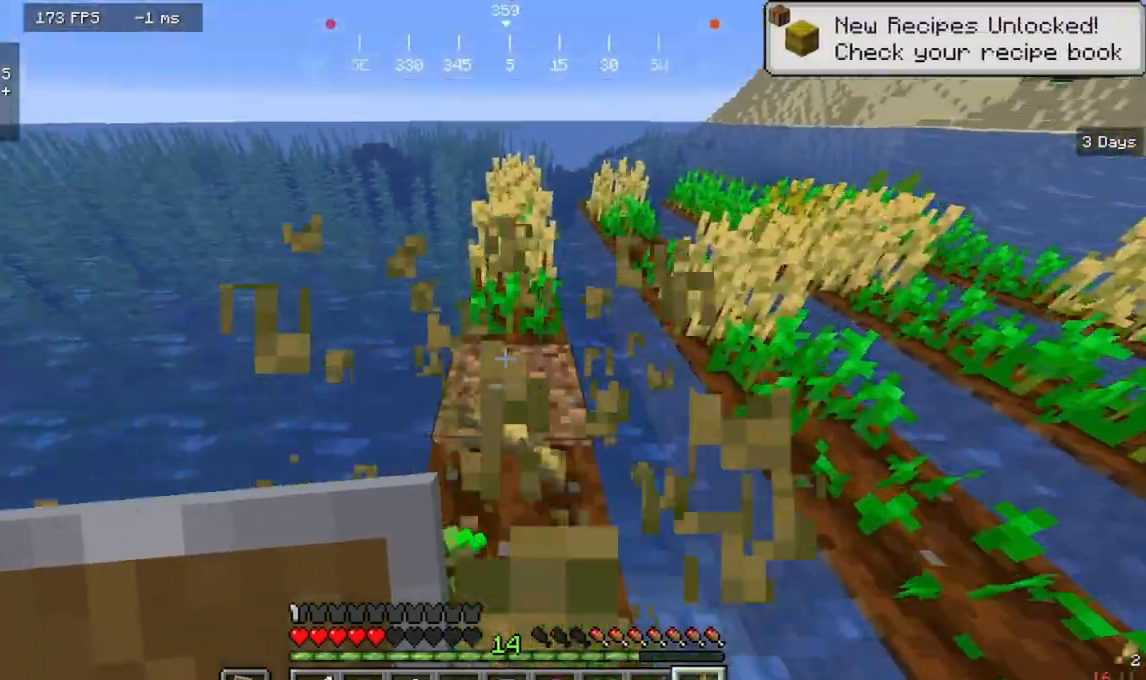
{"keys": [], "mouse": [], "events": [[200, "w", "up"]]}
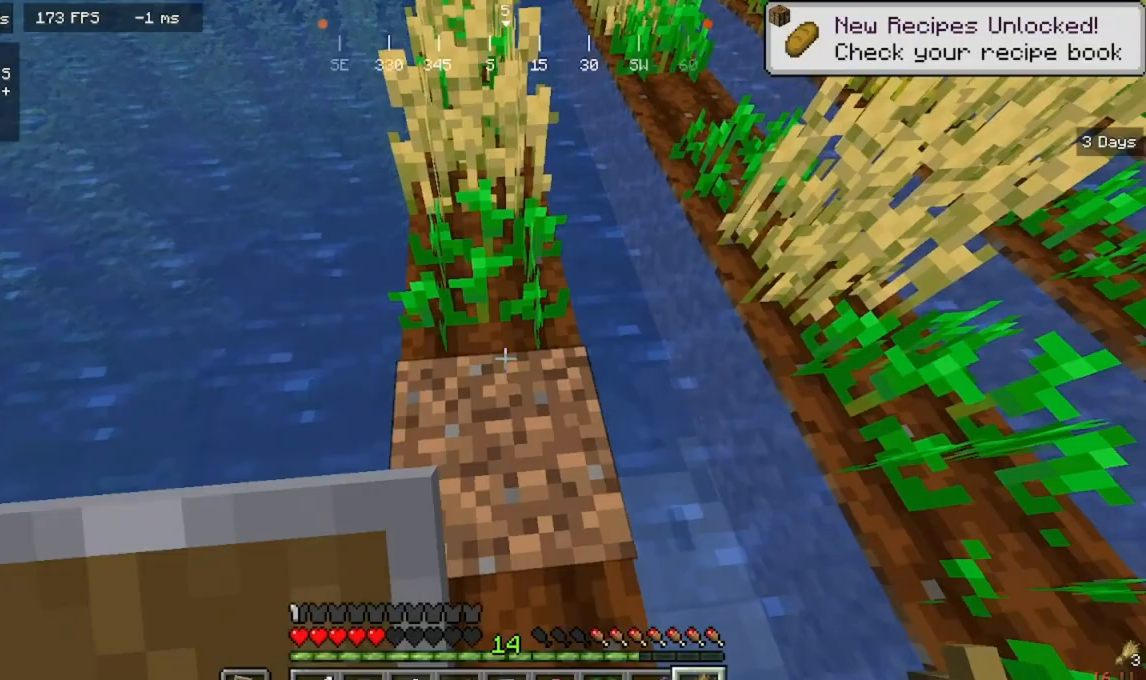
{"keys": [], "mouse": [], "events": []}
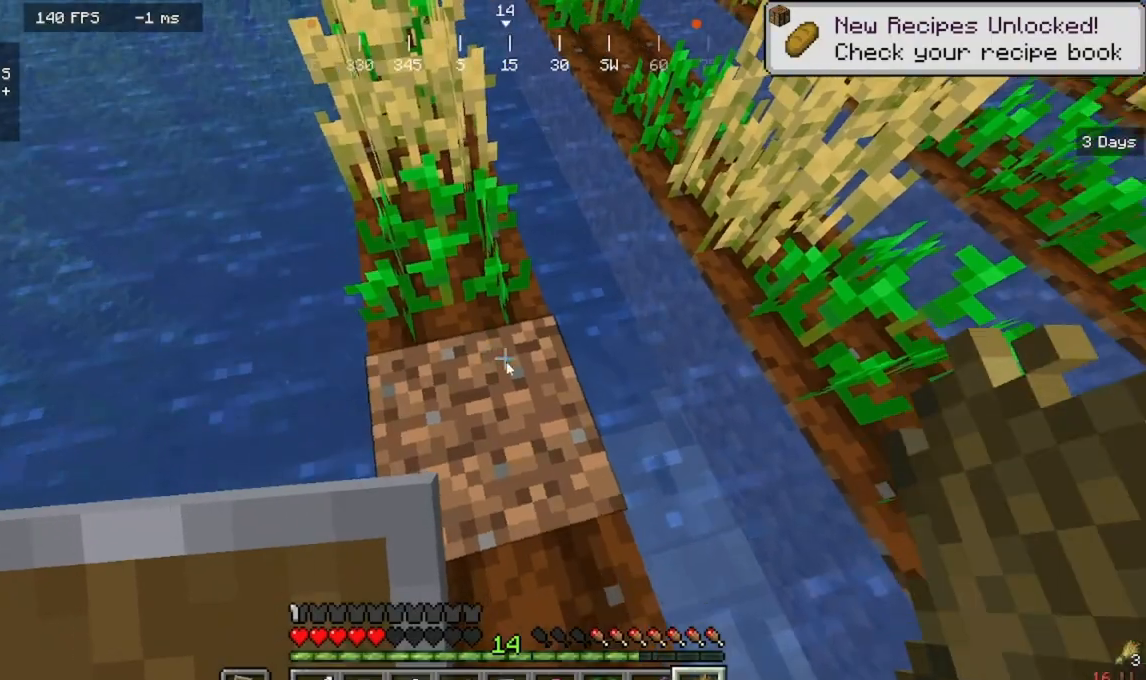
{"keys": [], "mouse": [], "events": []}
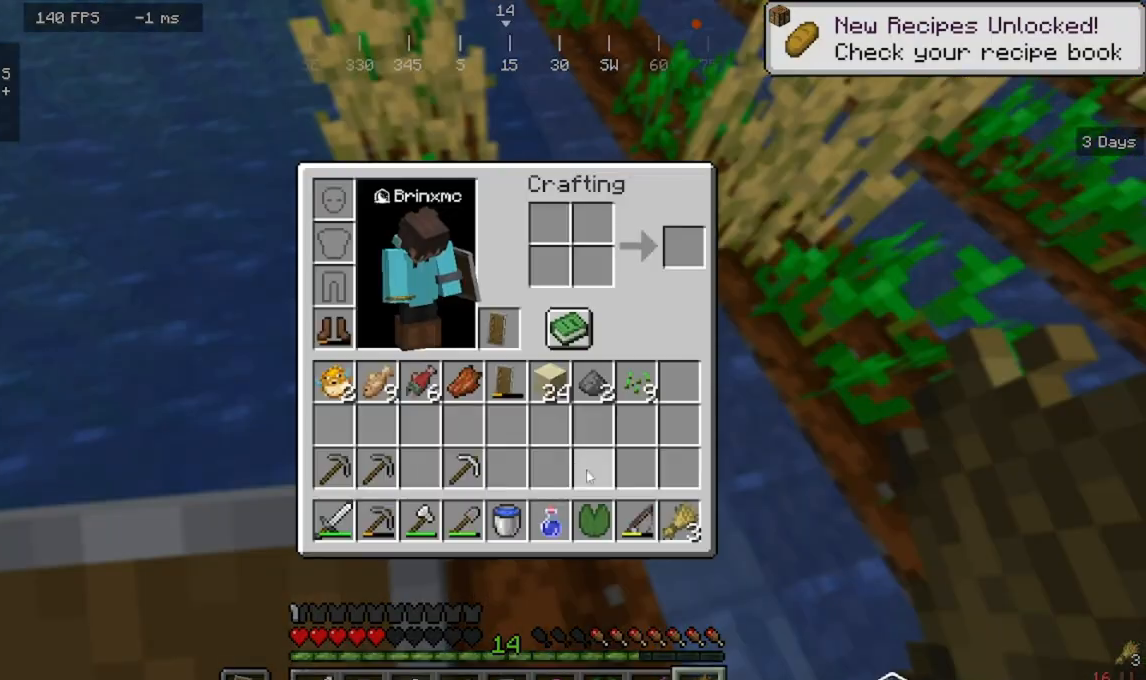
{"keys": [], "mouse": [], "events": []}
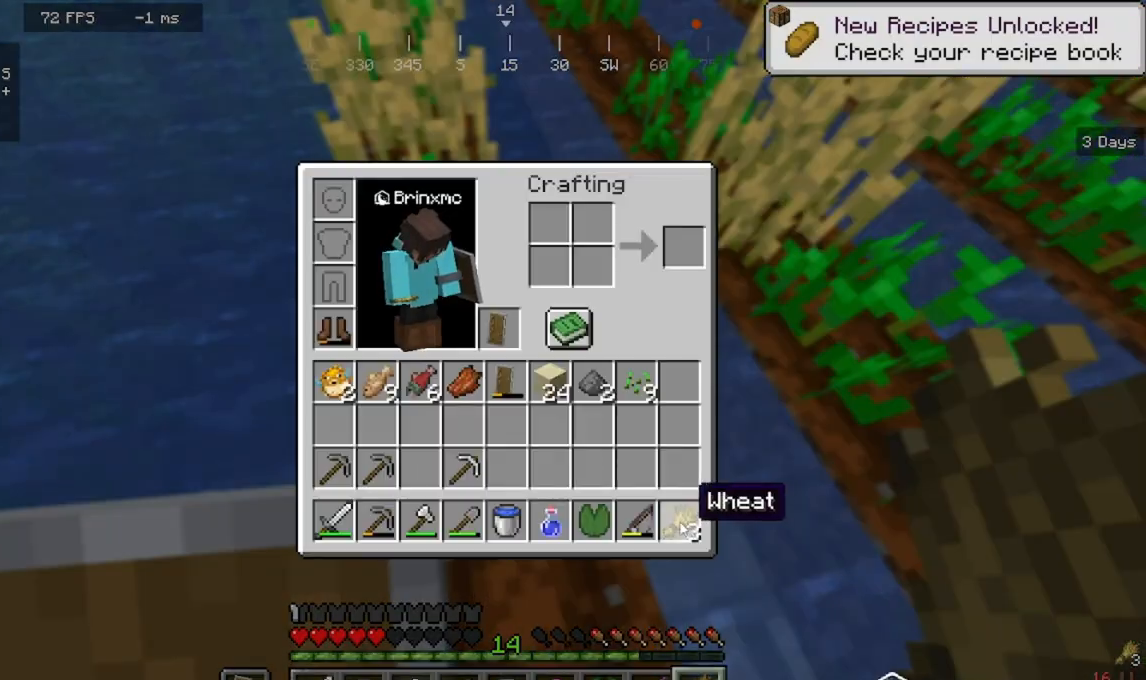
{"keys": [], "mouse": [], "events": []}
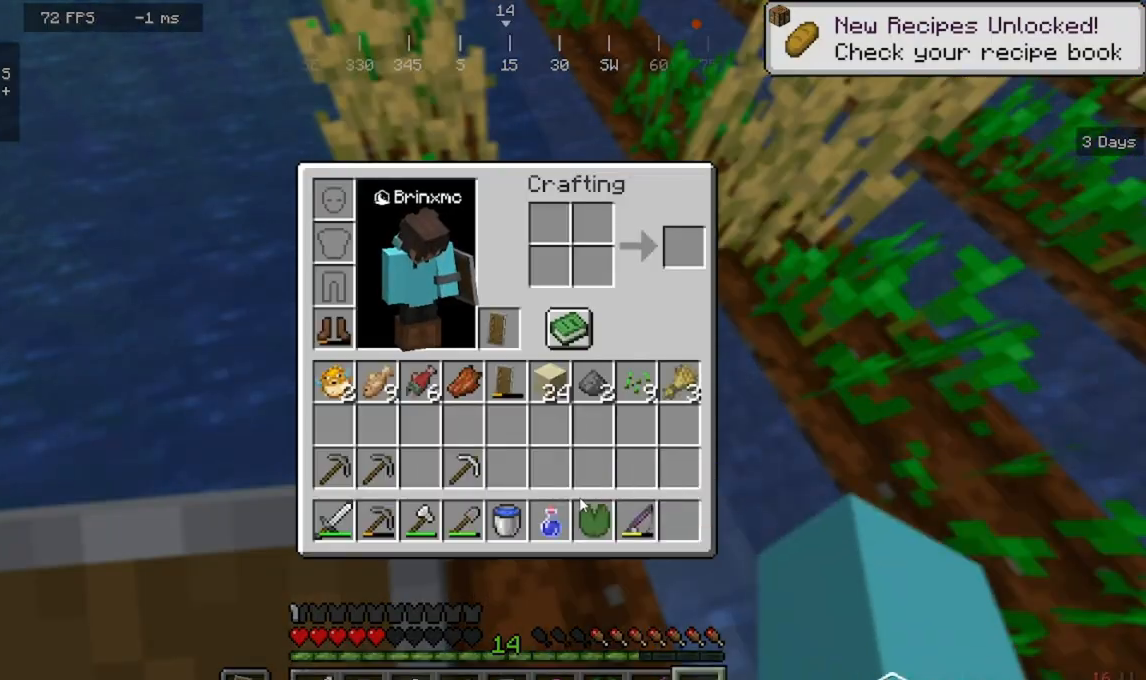
{"keys": ["w"], "mouse": [], "events": [[333, "w", "down"]]}